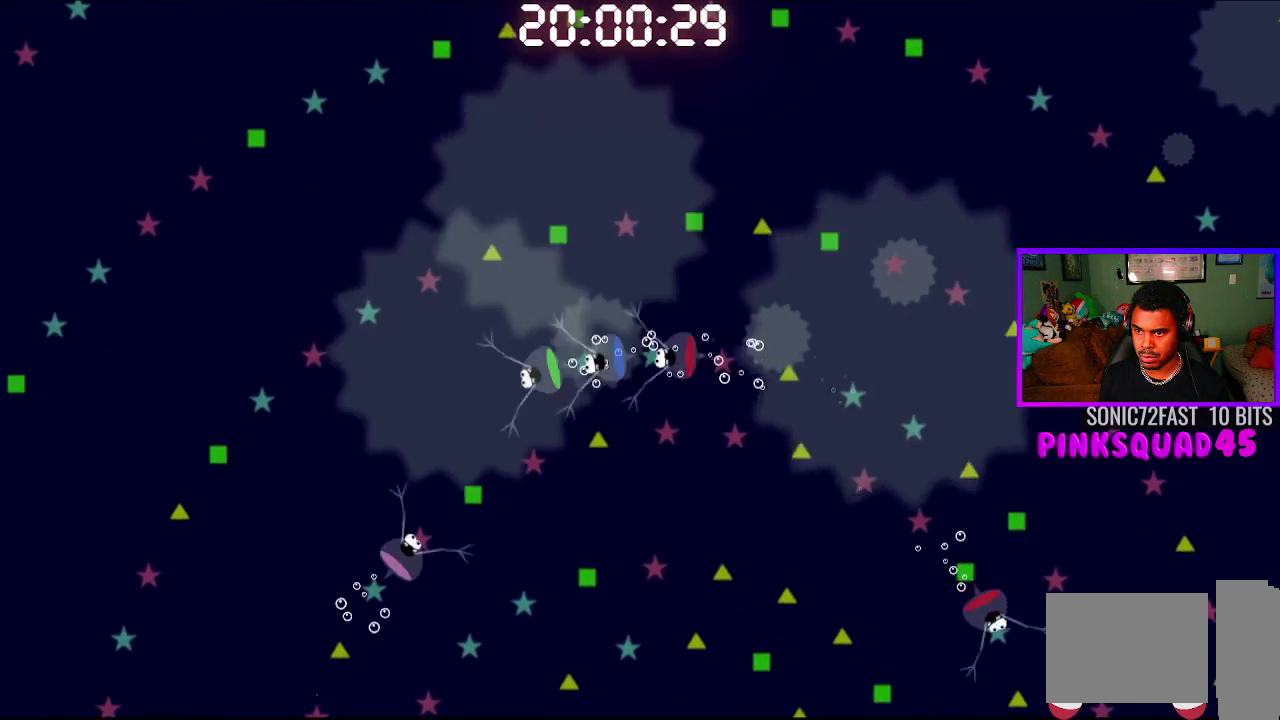
Gameplay with a controller (PlayStation layout); each line is a JSON object with the inputs held at the frame after it. "events" lists button and stick changes between this image and that frame as [ms after this image, input, new state], when the widget could be followed in between.
{"buttons": ["CROSS"], "left_stick": "center", "right_stick": "center", "events": [[467, "CROSS", "down"]]}
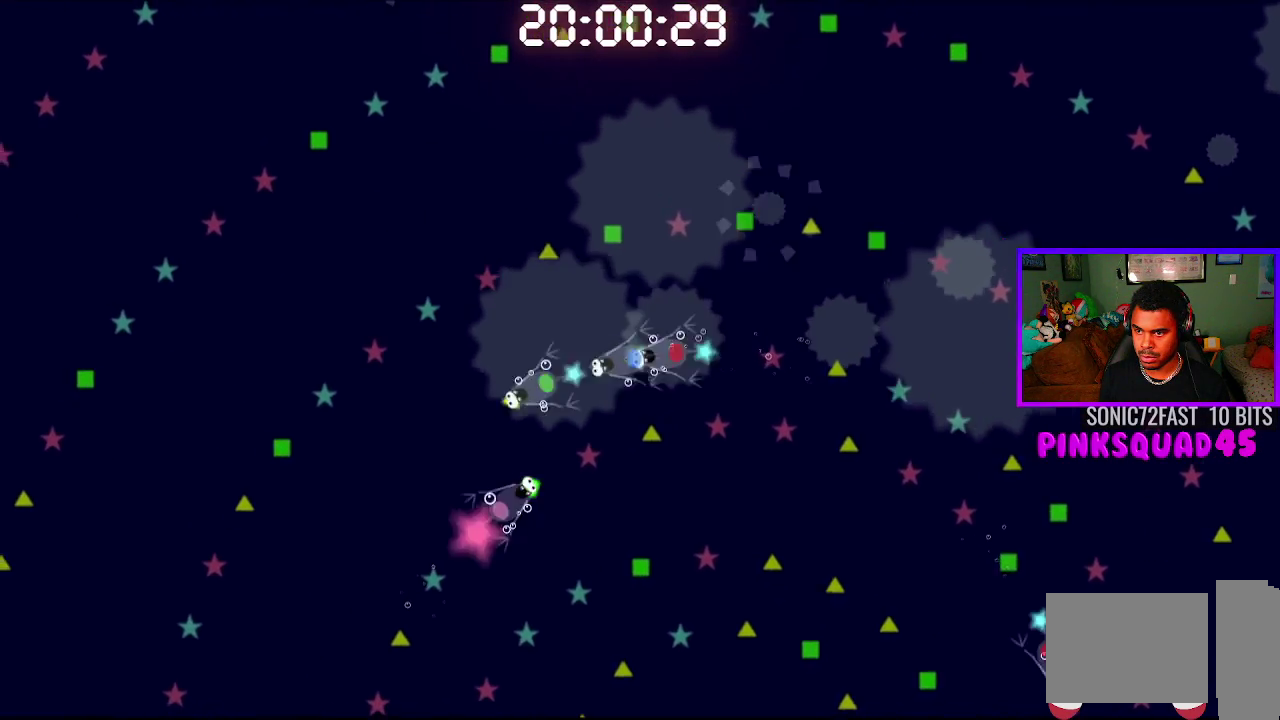
{"buttons": [], "left_stick": "center", "right_stick": "center", "events": [[50, "CROSS", "up"], [133, "CROSS", "down"], [233, "CROSS", "up"]]}
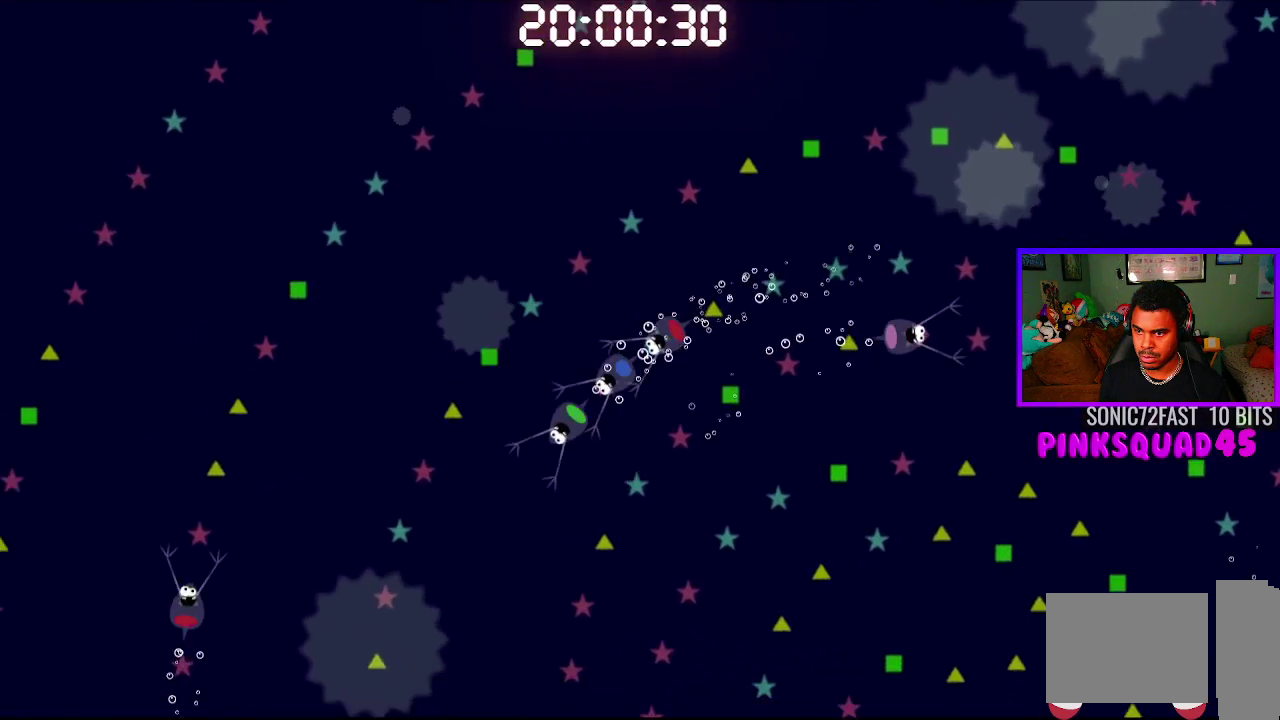
{"buttons": [], "left_stick": "center", "right_stick": "center", "events": [[200, "CROSS", "down"], [317, "CROSS", "up"]]}
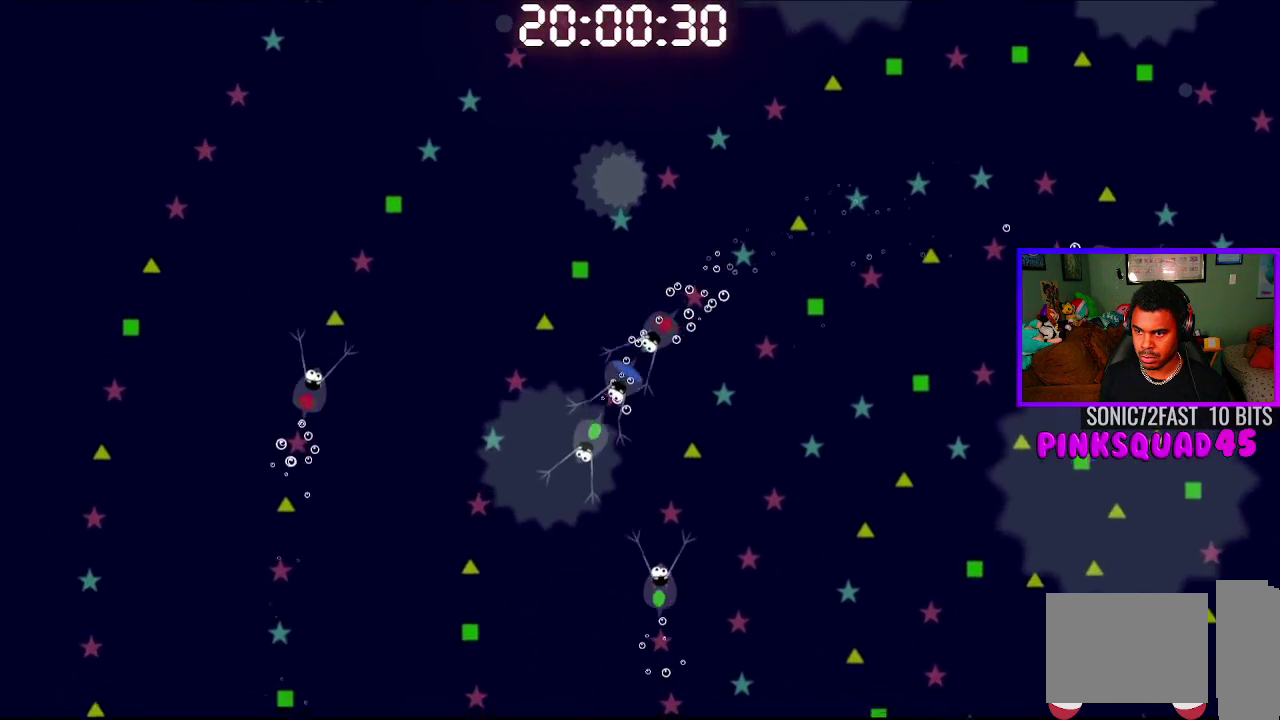
{"buttons": ["CROSS"], "left_stick": "center", "right_stick": "center", "events": [[433, "CROSS", "down"]]}
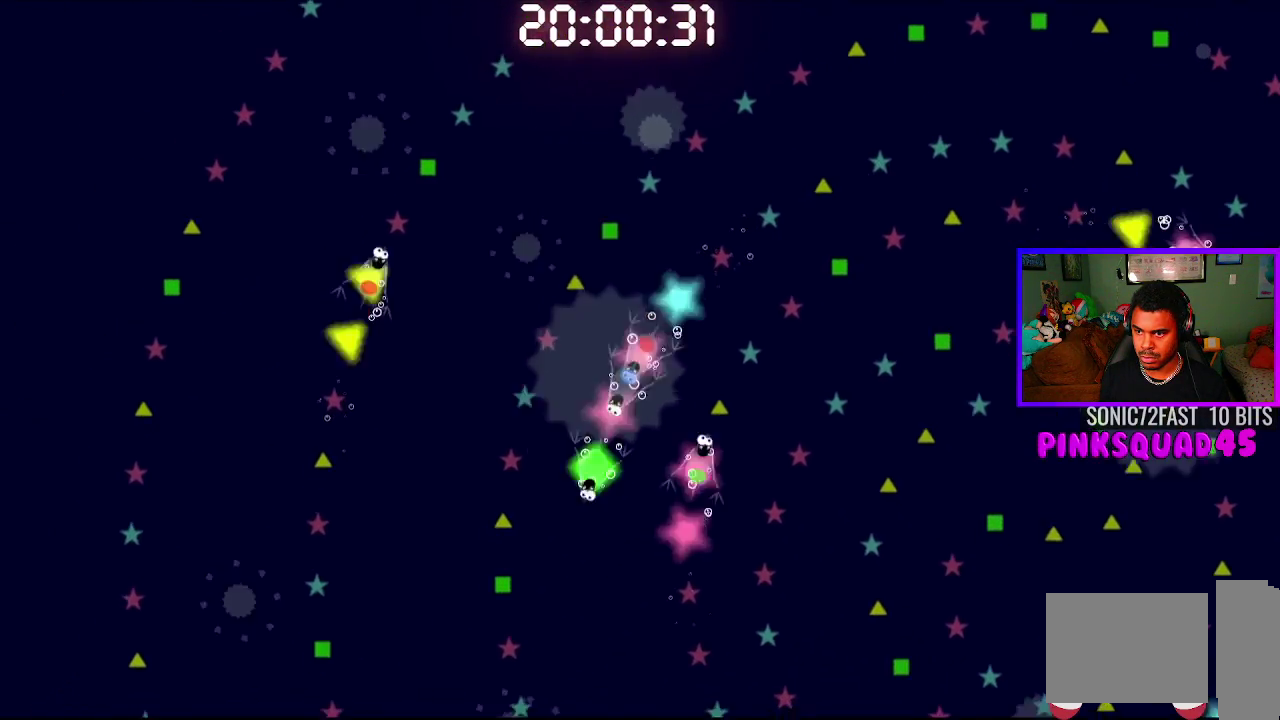
{"buttons": [], "left_stick": "center", "right_stick": "center", "events": [[33, "CROSS", "up"]]}
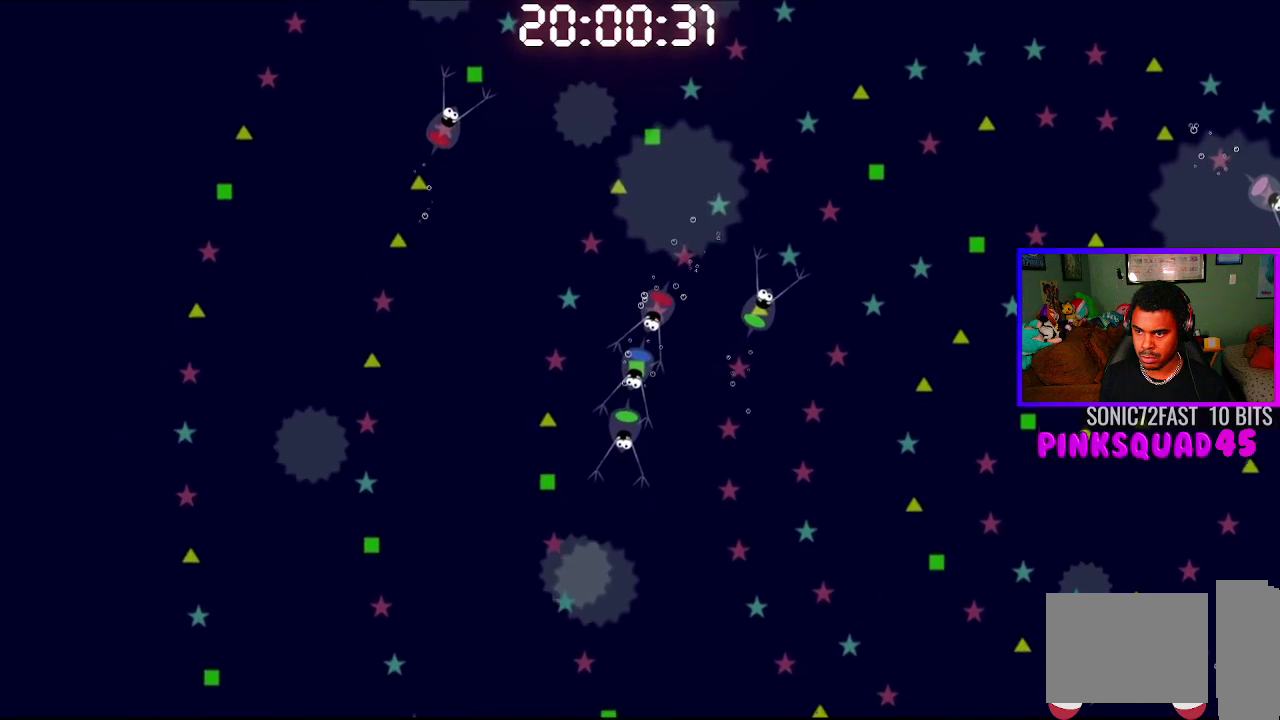
{"buttons": [], "left_stick": "center", "right_stick": "center", "events": [[83, "CROSS", "down"], [167, "L1", "down"], [200, "CROSS", "up"], [283, "L1", "up"]]}
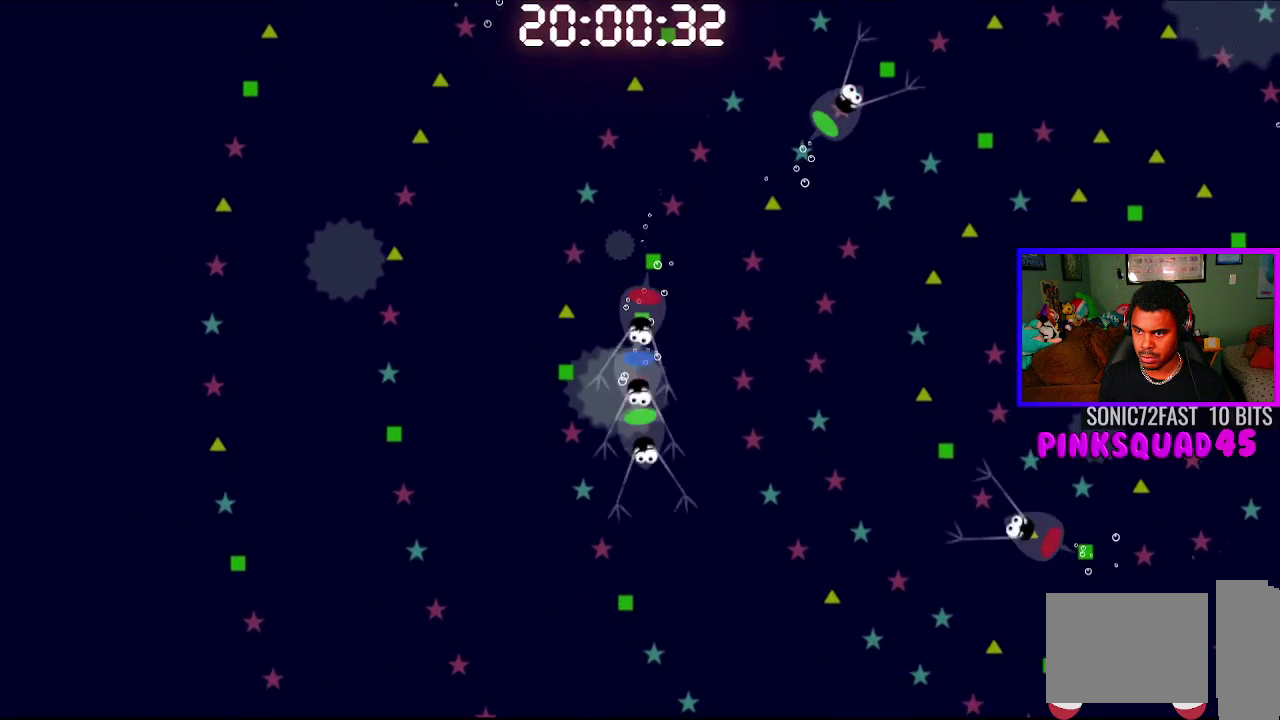
{"buttons": ["CROSS"], "left_stick": "center", "right_stick": "center", "events": [[333, "CROSS", "down"], [417, "CROSS", "up"], [500, "CROSS", "down"]]}
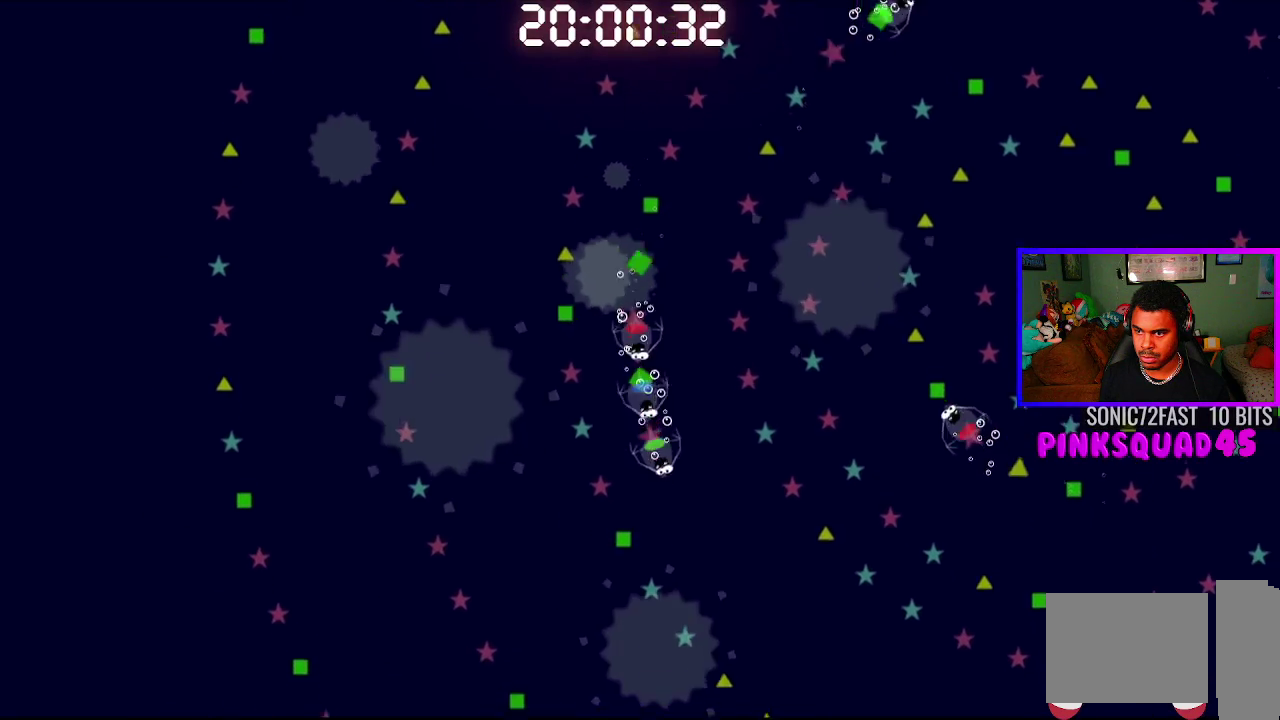
{"buttons": [], "left_stick": "center", "right_stick": "center", "events": [[117, "CROSS", "up"]]}
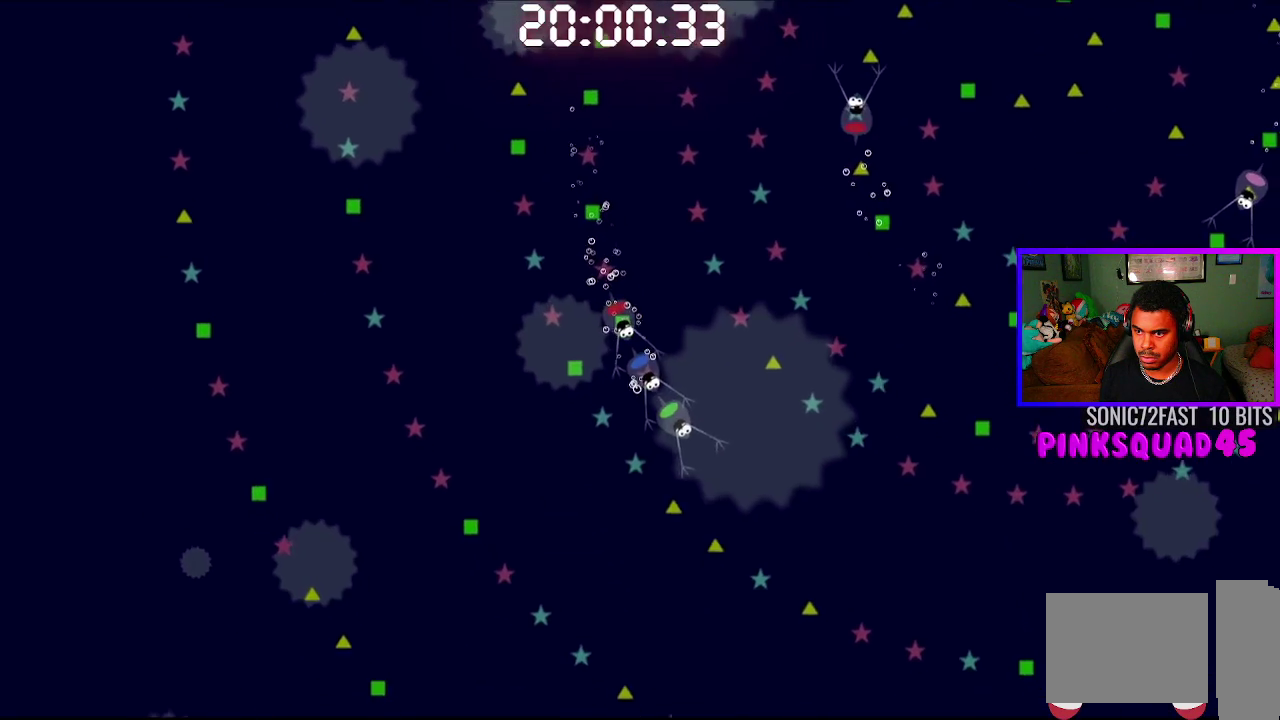
{"buttons": [], "left_stick": "center", "right_stick": "center", "events": [[83, "CROSS", "down"], [200, "CROSS", "up"]]}
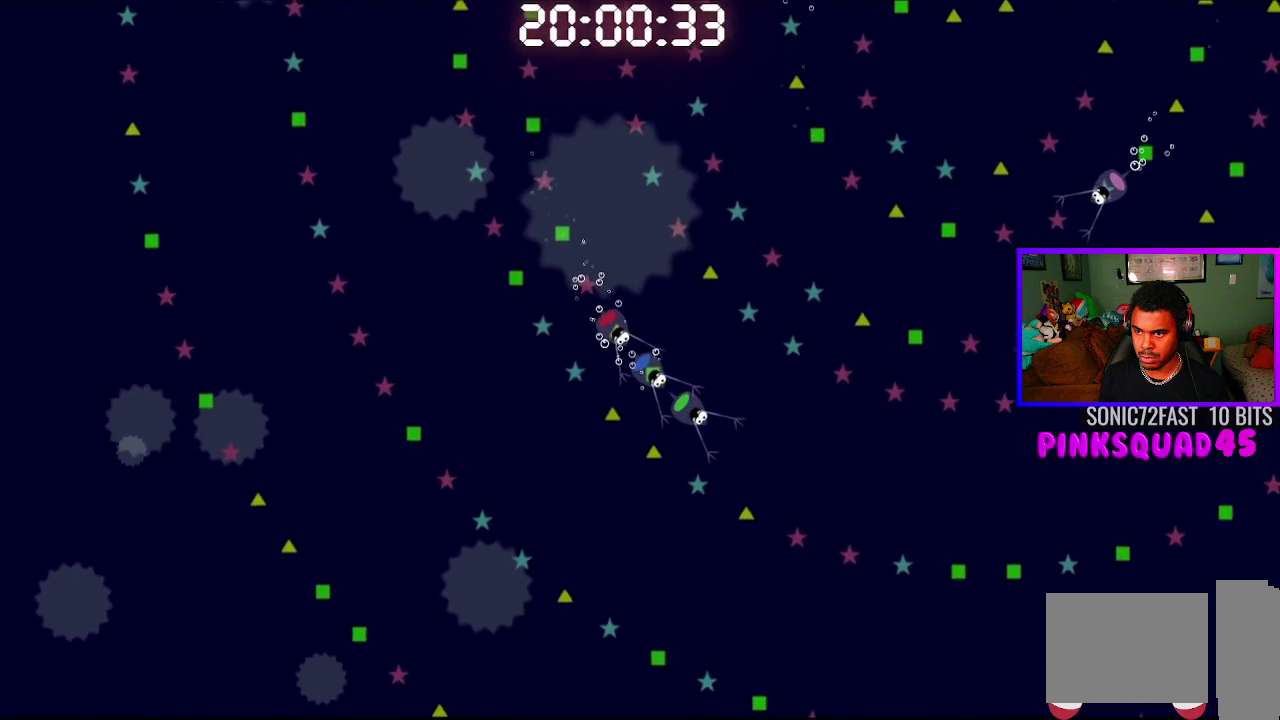
{"buttons": [], "left_stick": "center", "right_stick": "center", "events": [[300, "CROSS", "down"], [417, "CROSS", "up"]]}
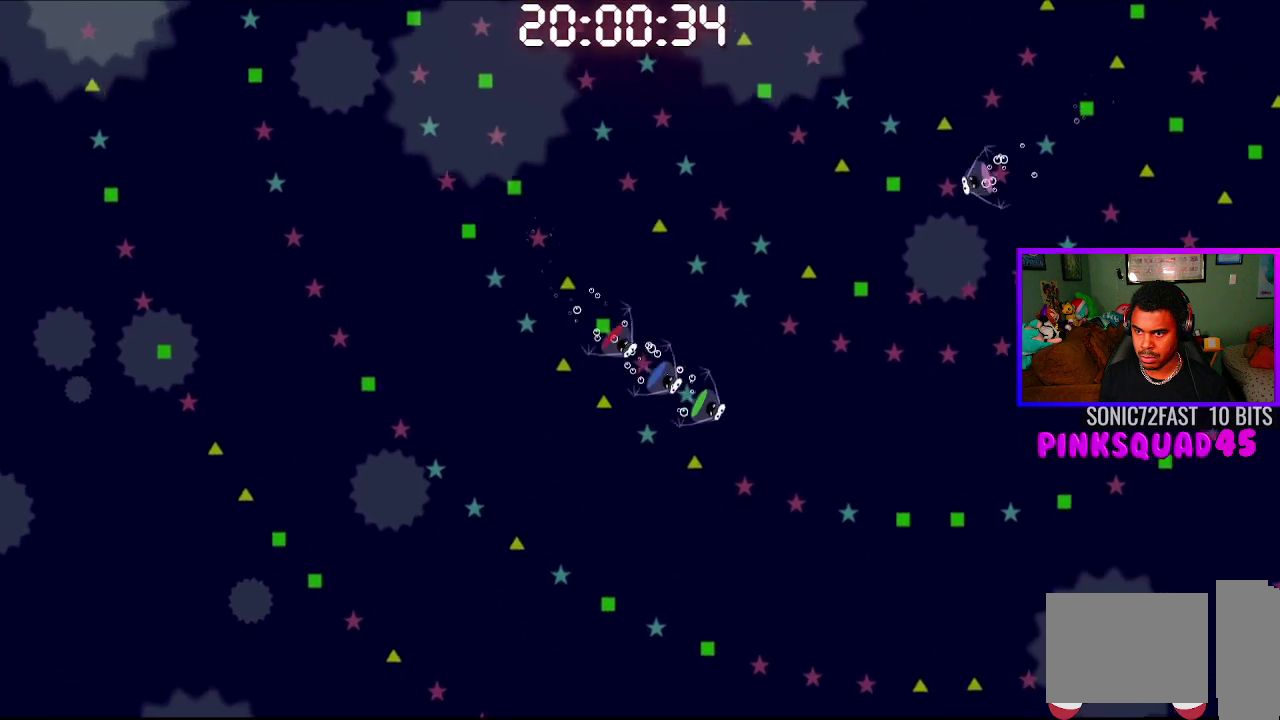
{"buttons": ["CROSS"], "left_stick": "center", "right_stick": "center", "events": [[483, "CROSS", "down"]]}
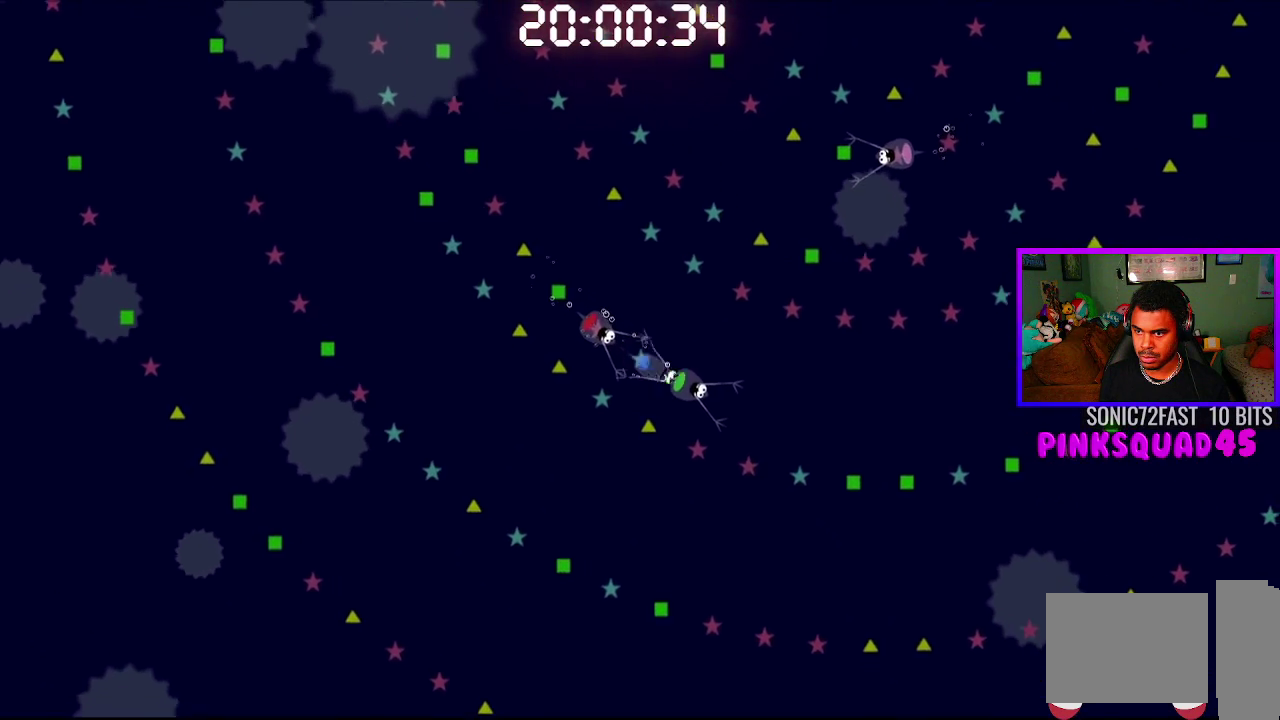
{"buttons": [], "left_stick": "center", "right_stick": "center", "events": [[100, "CROSS", "up"]]}
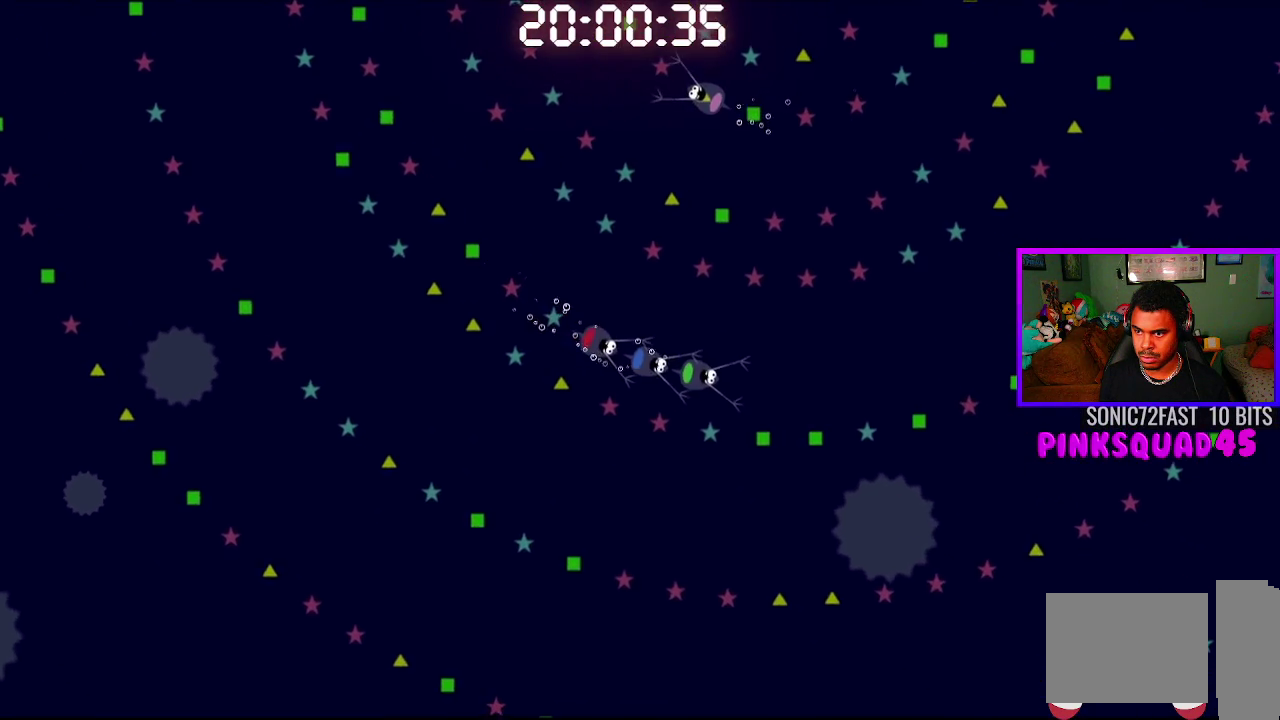
{"buttons": ["CROSS"], "left_stick": "center", "right_stick": "center", "events": [[267, "CROSS", "down"], [333, "CROSS", "up"], [417, "CROSS", "down"]]}
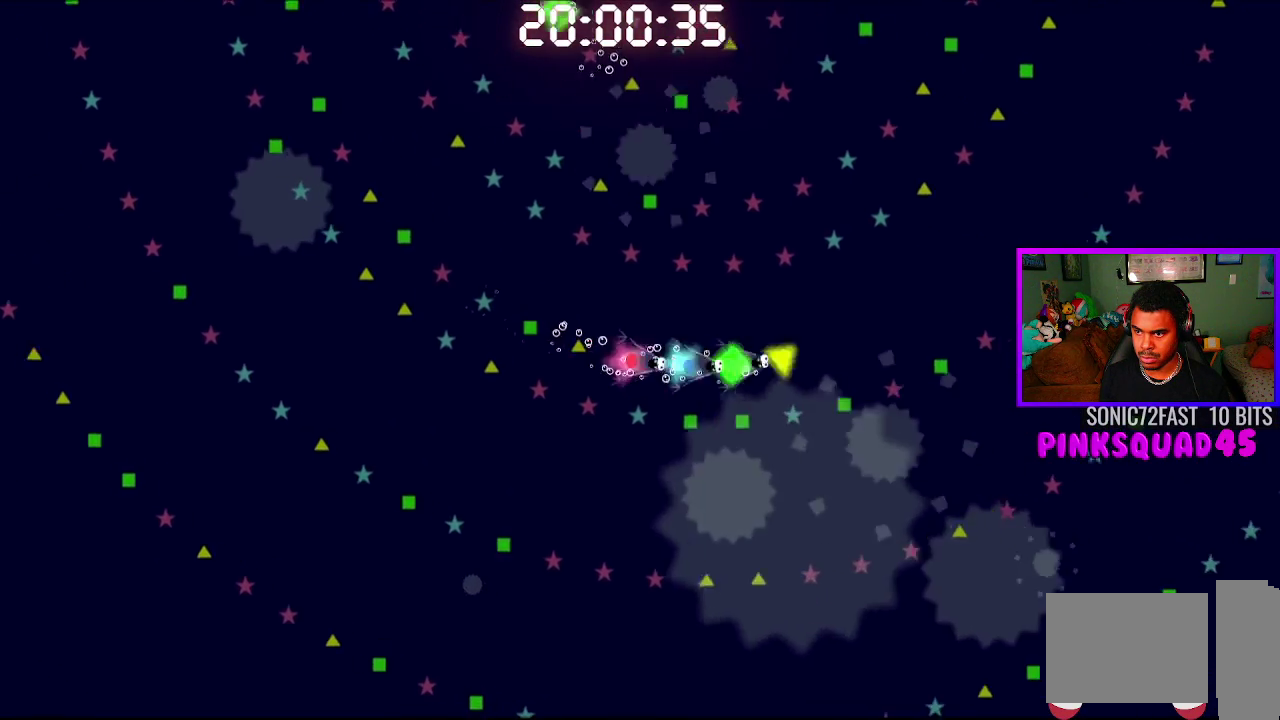
{"buttons": [], "left_stick": "center", "right_stick": "center", "events": [[50, "CROSS", "up"]]}
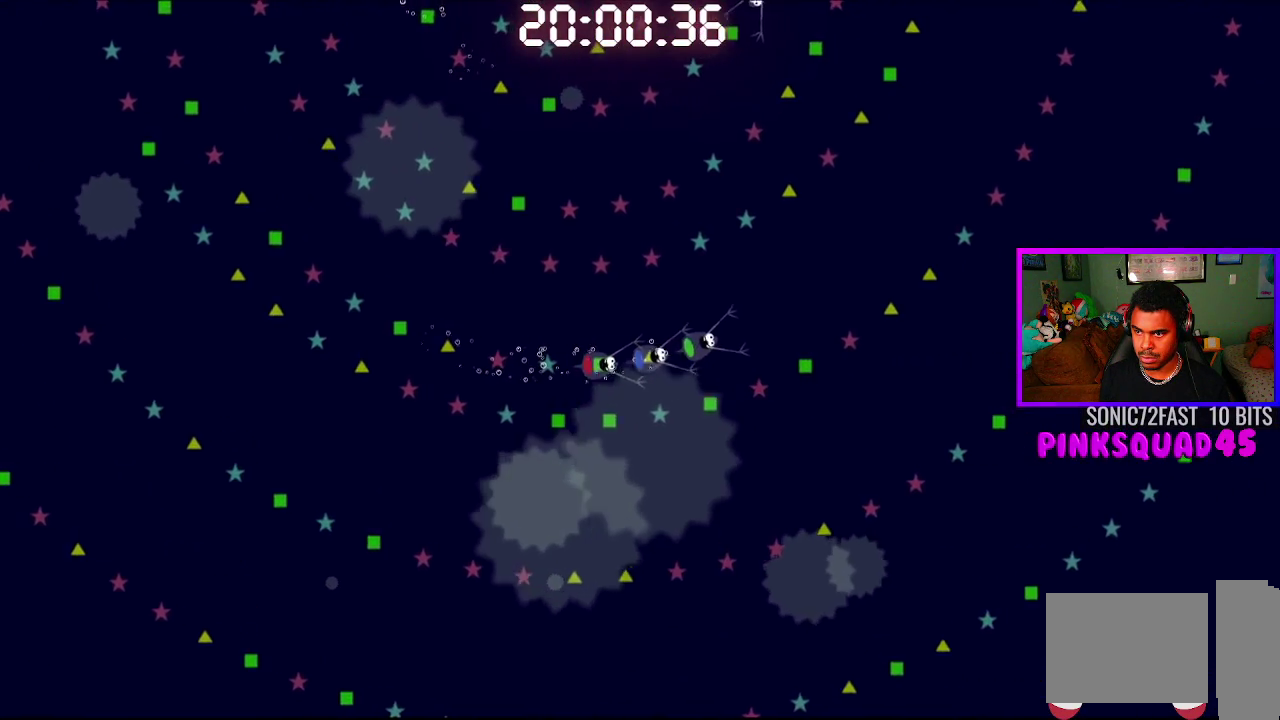
{"buttons": [], "left_stick": "center", "right_stick": "center", "events": [[17, "CROSS", "down"], [117, "CROSS", "up"]]}
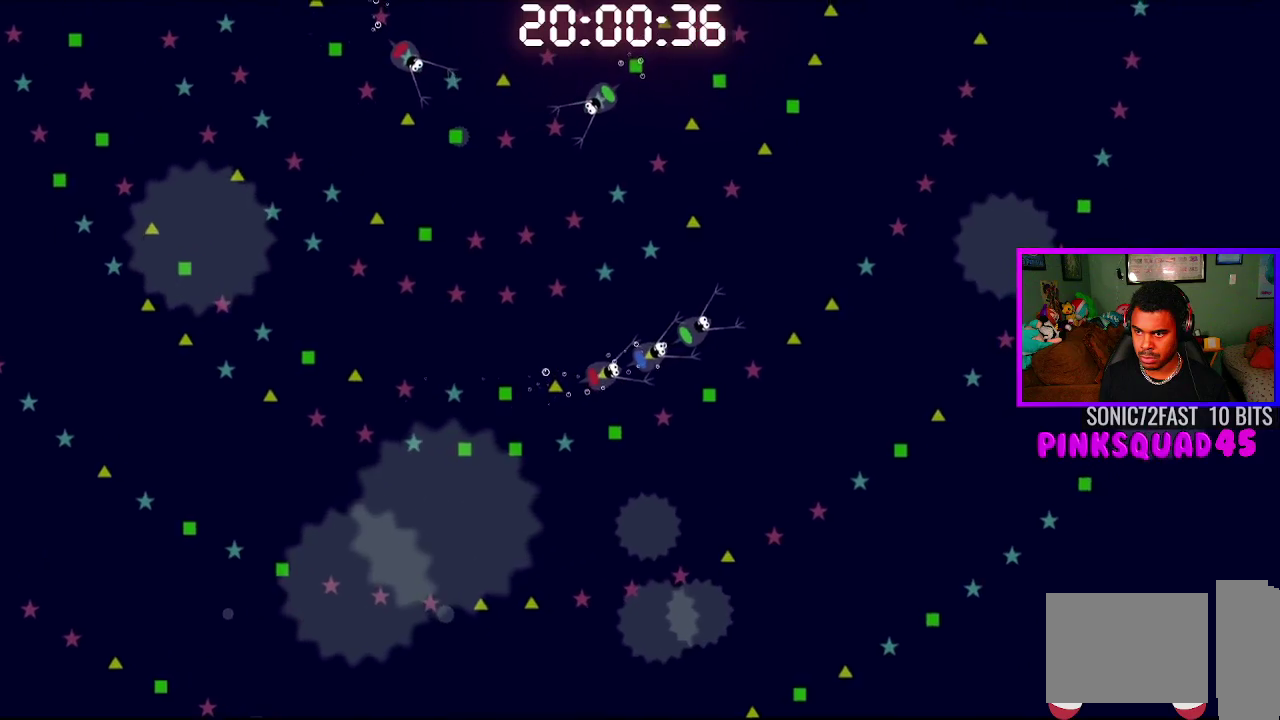
{"buttons": [], "left_stick": "center", "right_stick": "center", "events": [[217, "CROSS", "down"], [300, "CROSS", "up"], [400, "CROSS", "down"], [500, "CROSS", "up"]]}
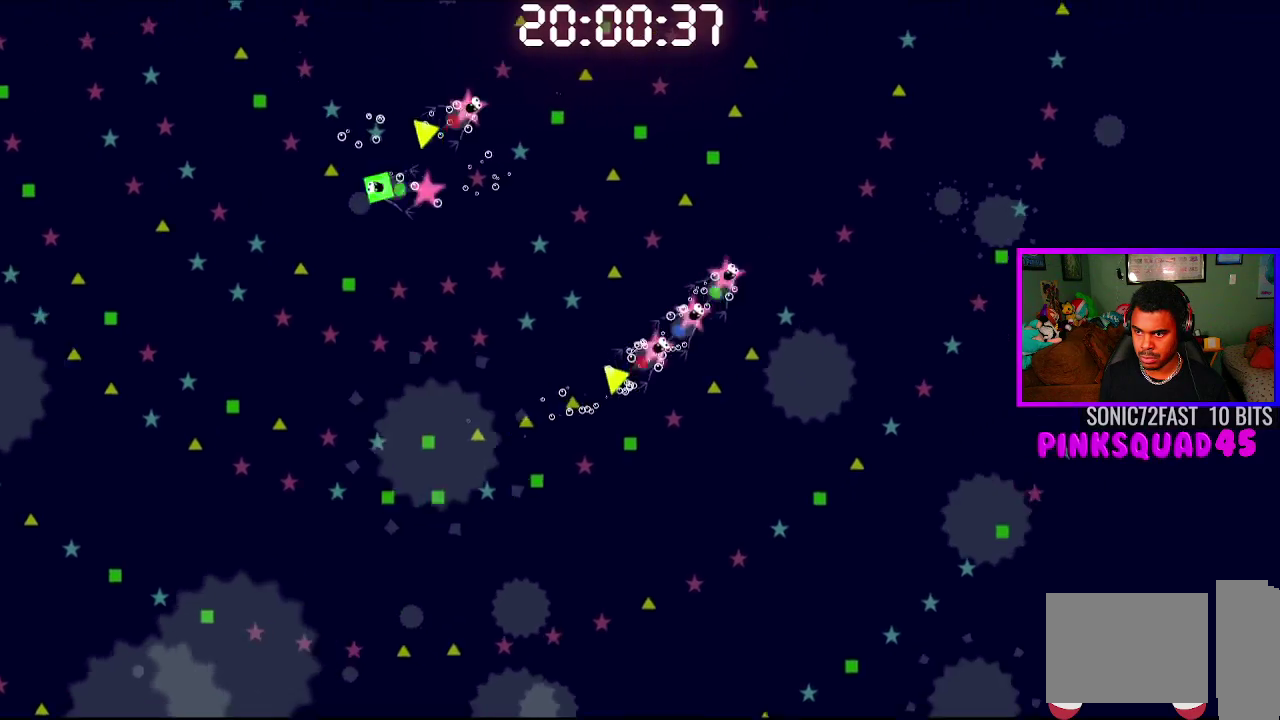
{"buttons": ["CROSS"], "left_stick": "center", "right_stick": "center", "events": [[467, "CROSS", "down"]]}
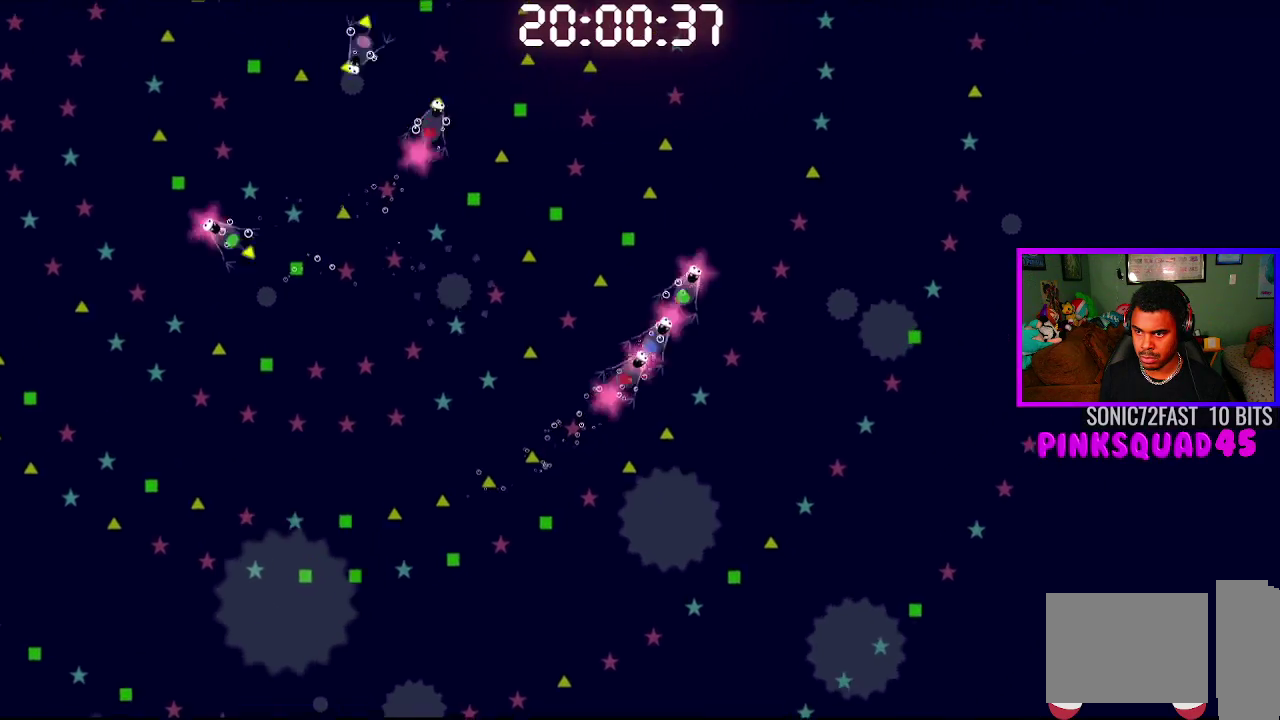
{"buttons": [], "left_stick": "center", "right_stick": "center", "events": [[67, "CROSS", "up"]]}